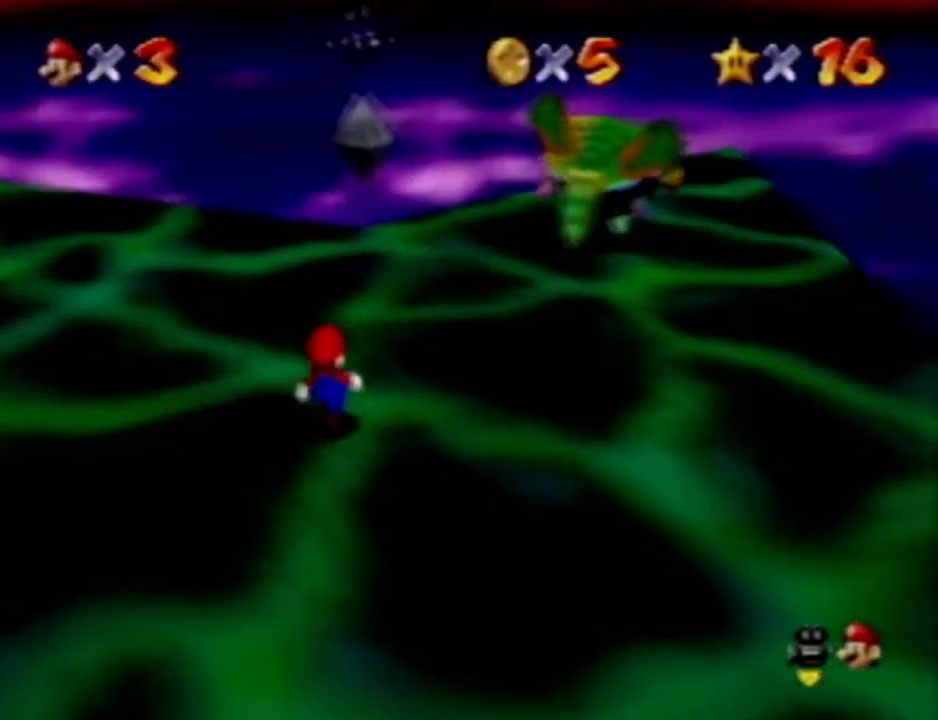
Gameplay with a controller (Nintendo layout); each line is a JSON object with the inputs held at the frame after it (dt_ms = milliseconds from this image to that frame). "events" lists button and stick changes between this image and that frame as [ms after this image, input, new state], when the widget could be followed in between. Not read: A B L3 R3 START Z.
{"dt_ms": 500, "buttons": [], "left_stick": "up", "events": []}
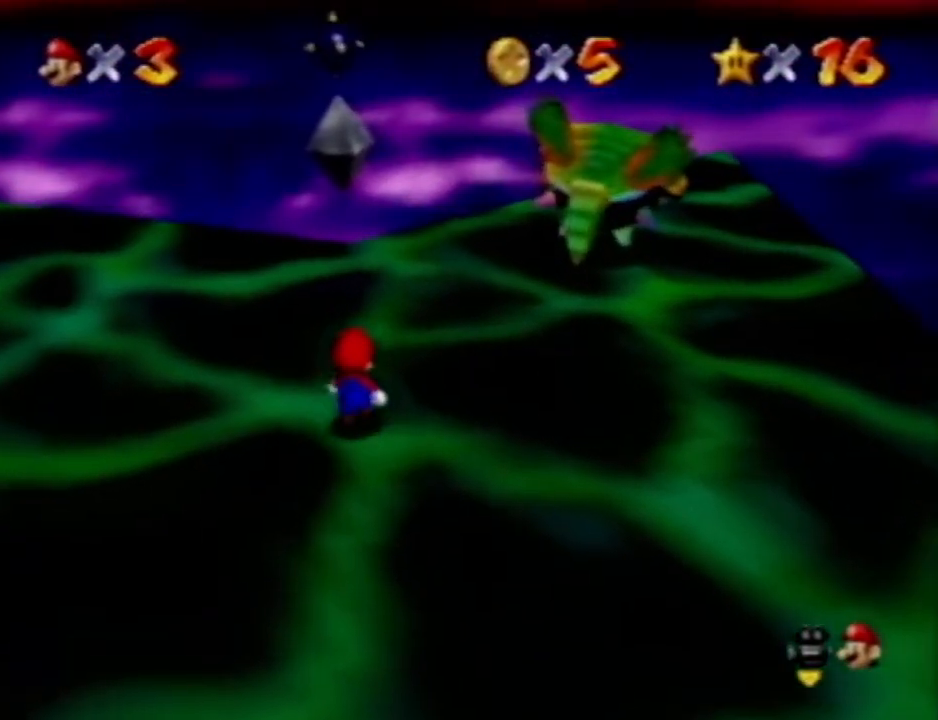
{"dt_ms": 500, "buttons": [], "left_stick": "up-right", "events": [[100, "left_stick", "up-right"]]}
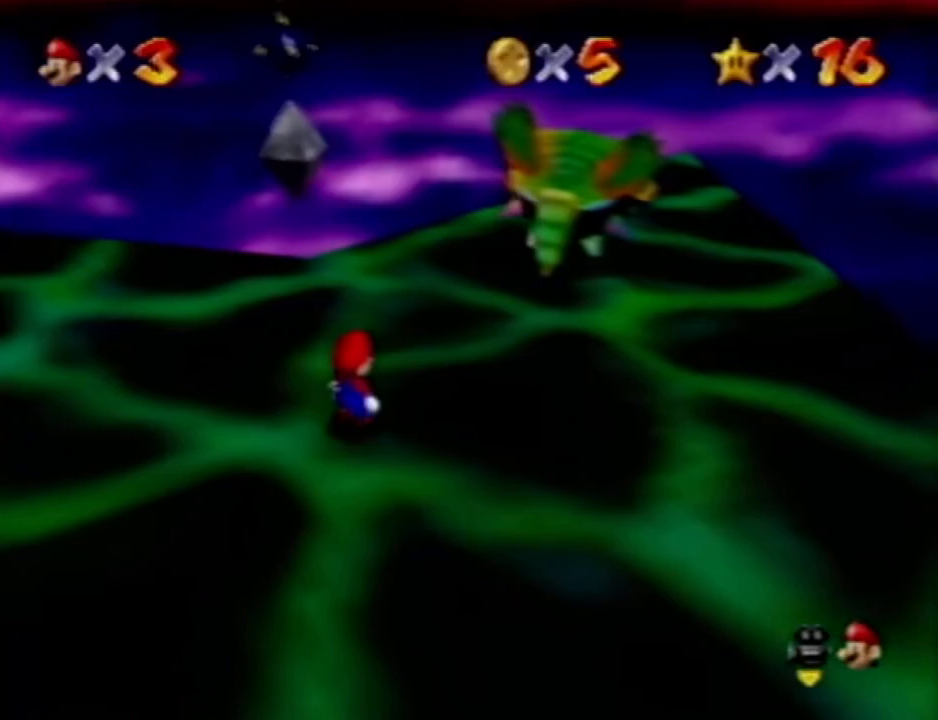
{"dt_ms": 500, "buttons": [], "left_stick": "up-right", "events": []}
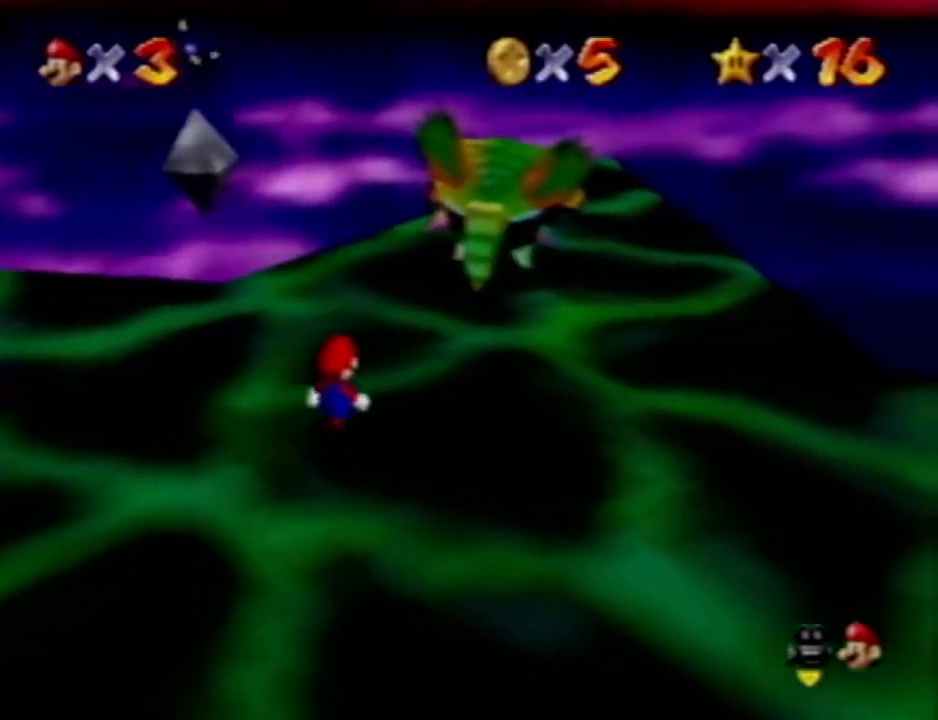
{"dt_ms": 500, "buttons": [], "left_stick": "up-right", "events": []}
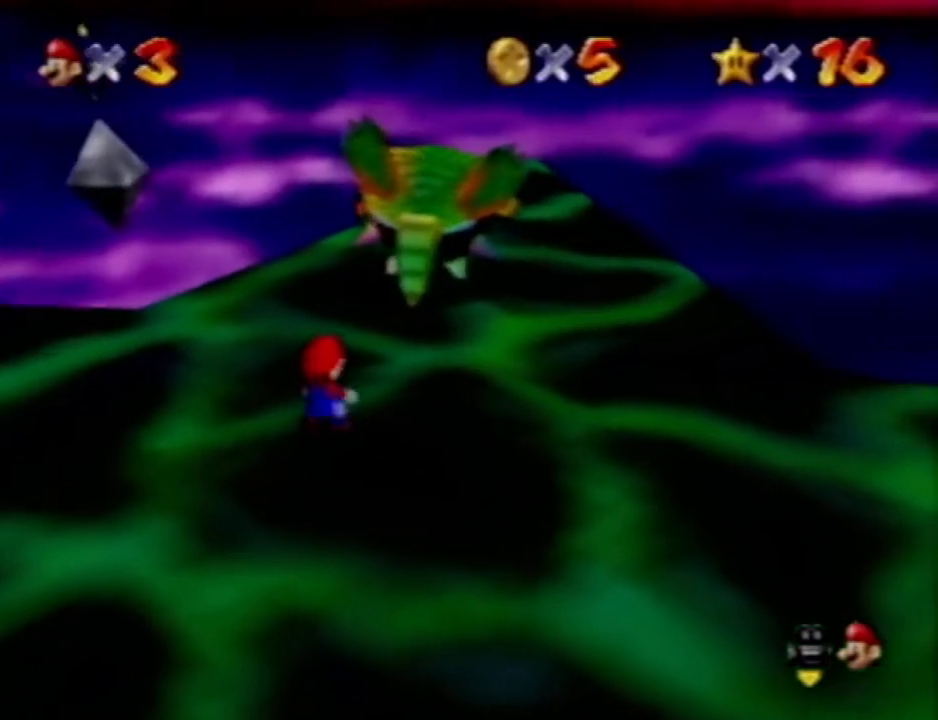
{"dt_ms": 500, "buttons": [], "left_stick": "center", "events": [[417, "left_stick", "center"]]}
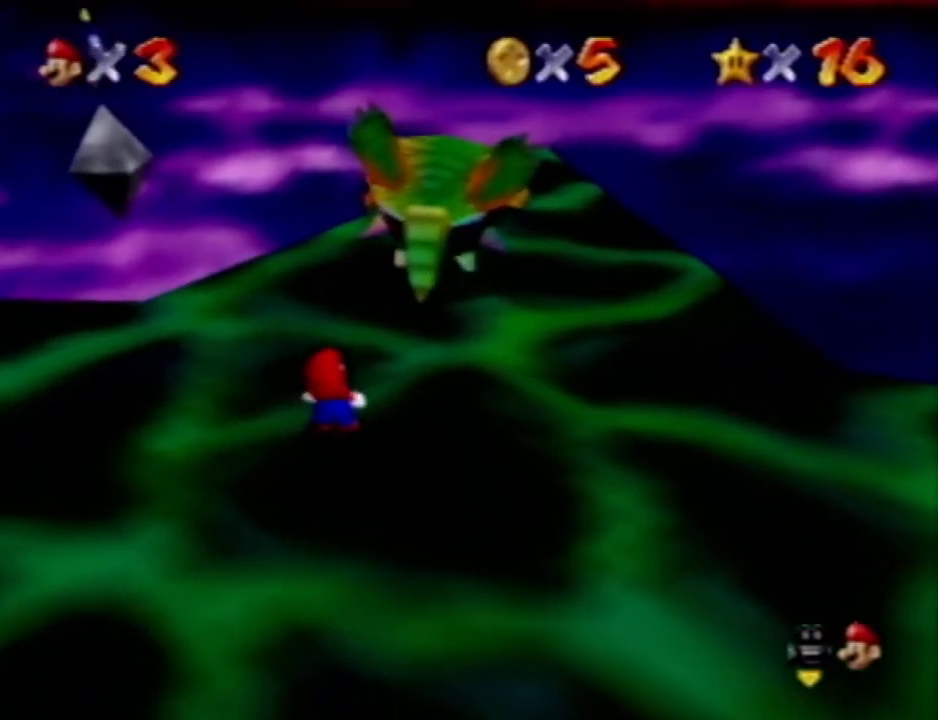
{"dt_ms": 500, "buttons": [], "left_stick": "center", "events": [[67, "R1", "down"], [217, "R1", "up"]]}
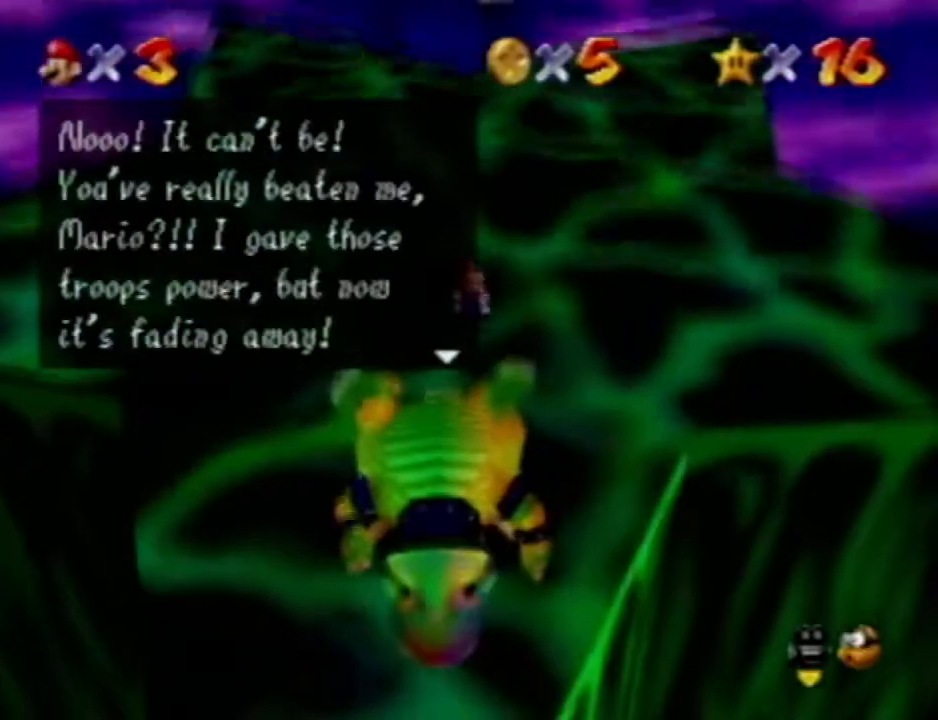
{"dt_ms": 500, "buttons": [], "left_stick": "center", "events": []}
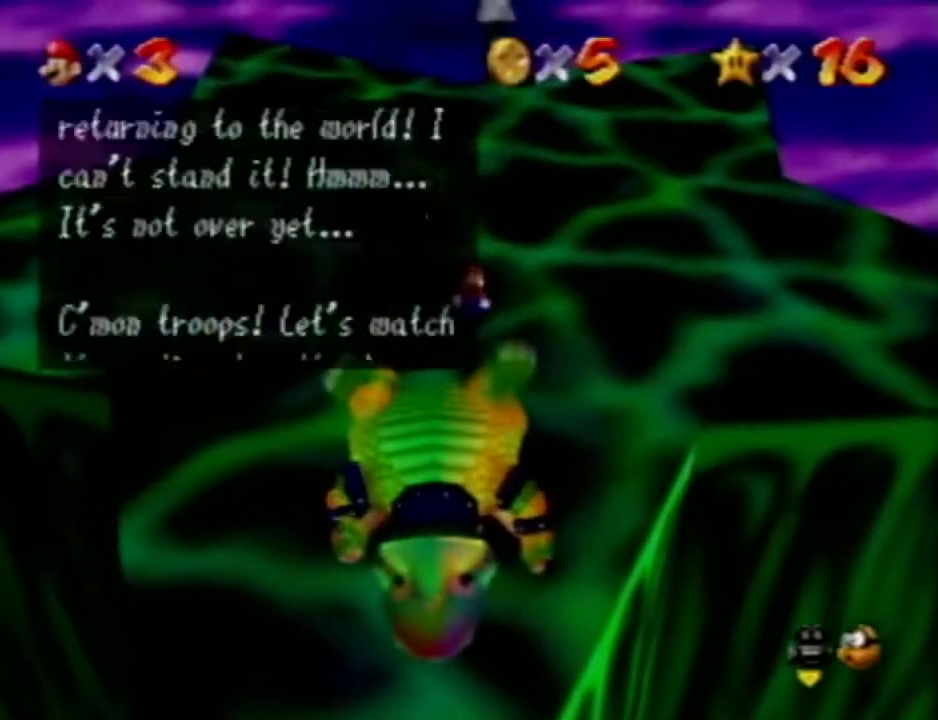
{"dt_ms": 500, "buttons": [], "left_stick": "center", "events": []}
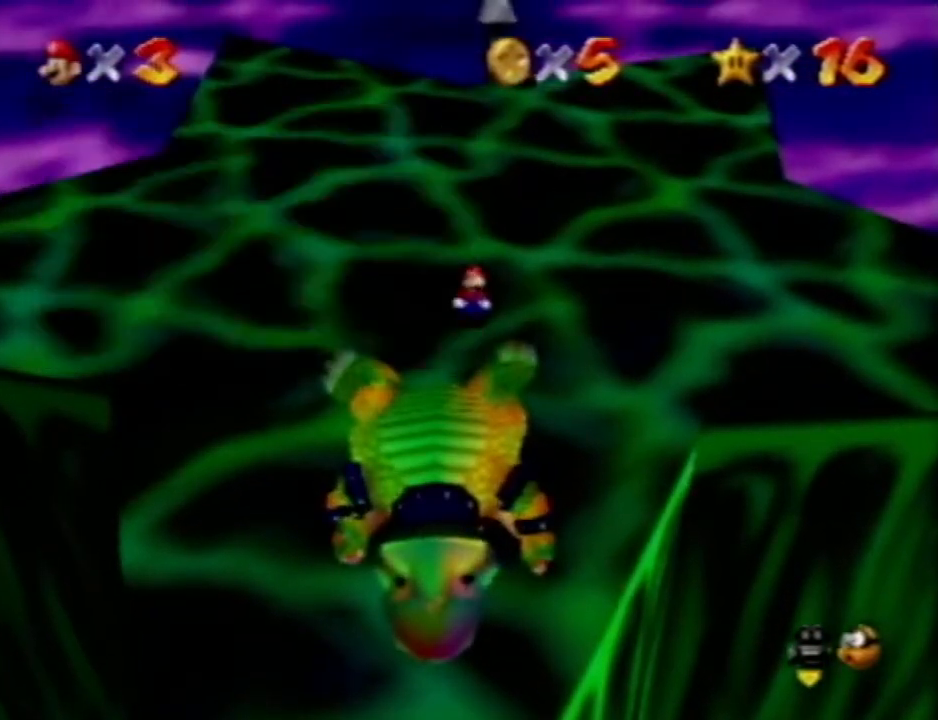
{"dt_ms": 500, "buttons": [], "left_stick": "center", "events": [[200, "R1", "down"], [333, "R1", "up"]]}
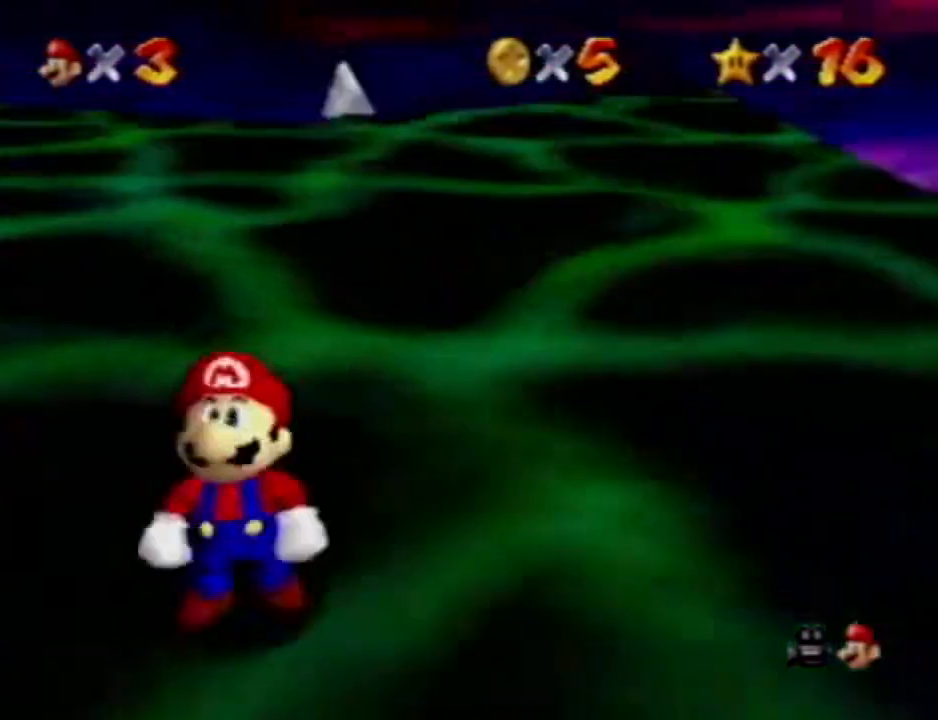
{"dt_ms": 500, "buttons": [], "left_stick": "center", "events": []}
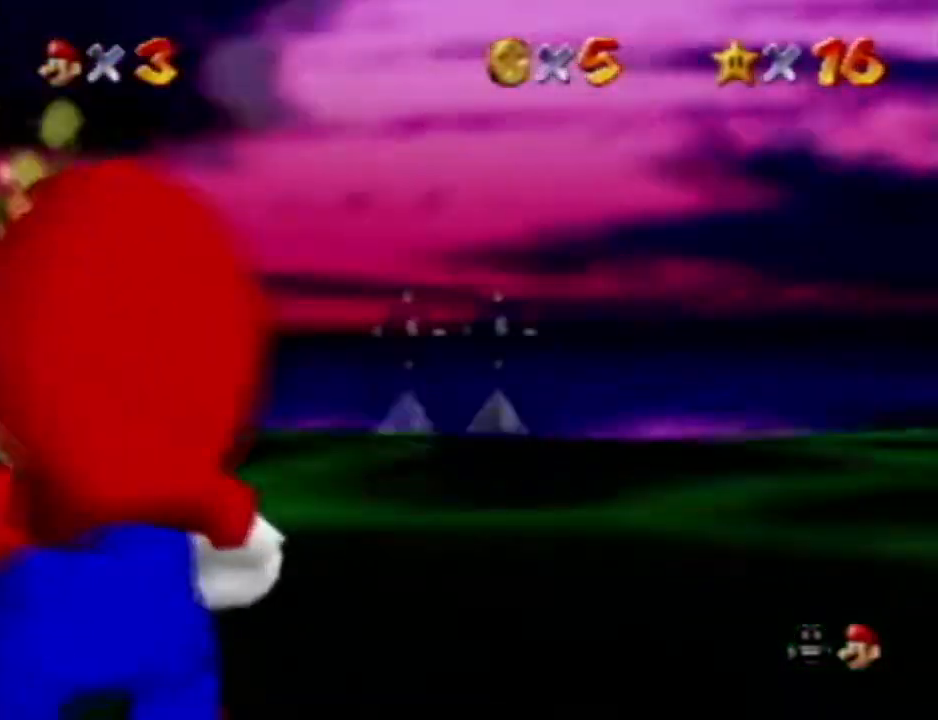
{"dt_ms": 500, "buttons": [], "left_stick": "center", "events": []}
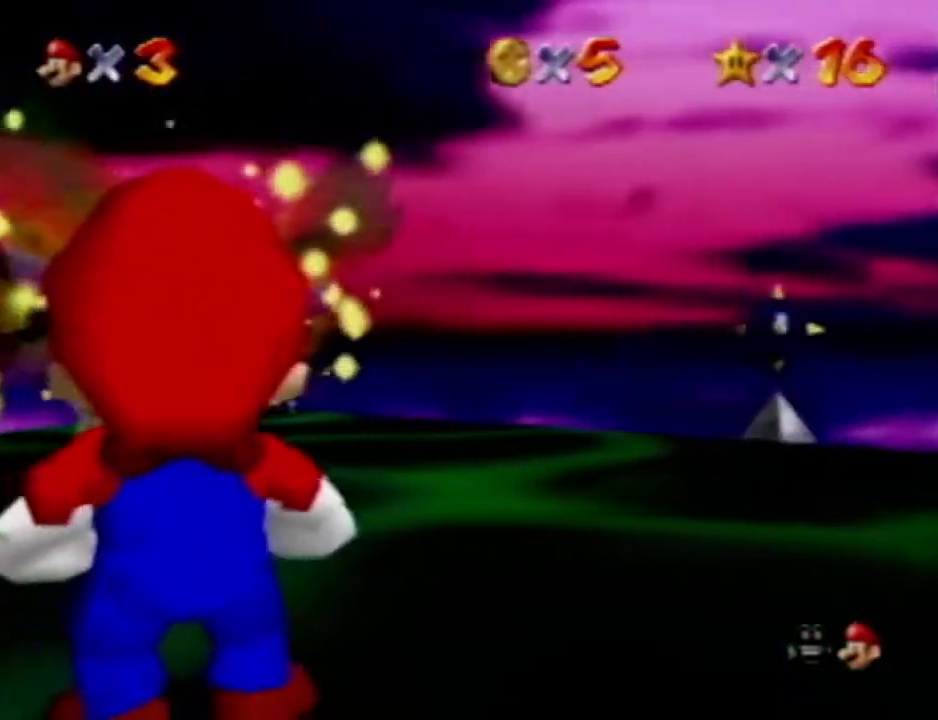
{"dt_ms": 500, "buttons": ["C_DOWN"], "left_stick": "center", "events": [[417, "C_DOWN", "down"]]}
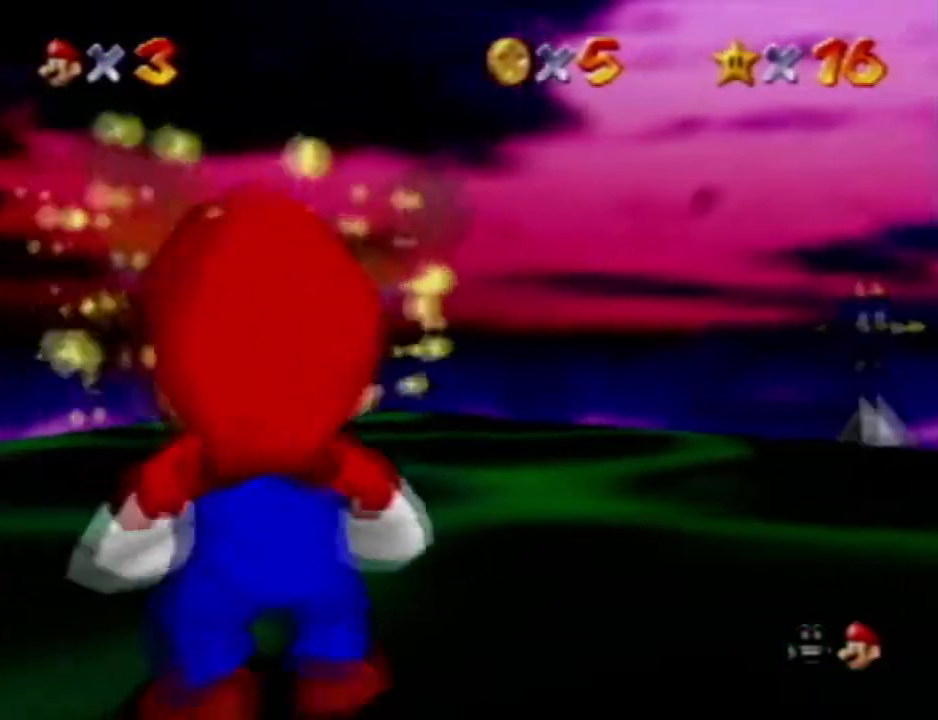
{"dt_ms": 500, "buttons": [], "left_stick": "center", "events": [[117, "C_DOWN", "up"]]}
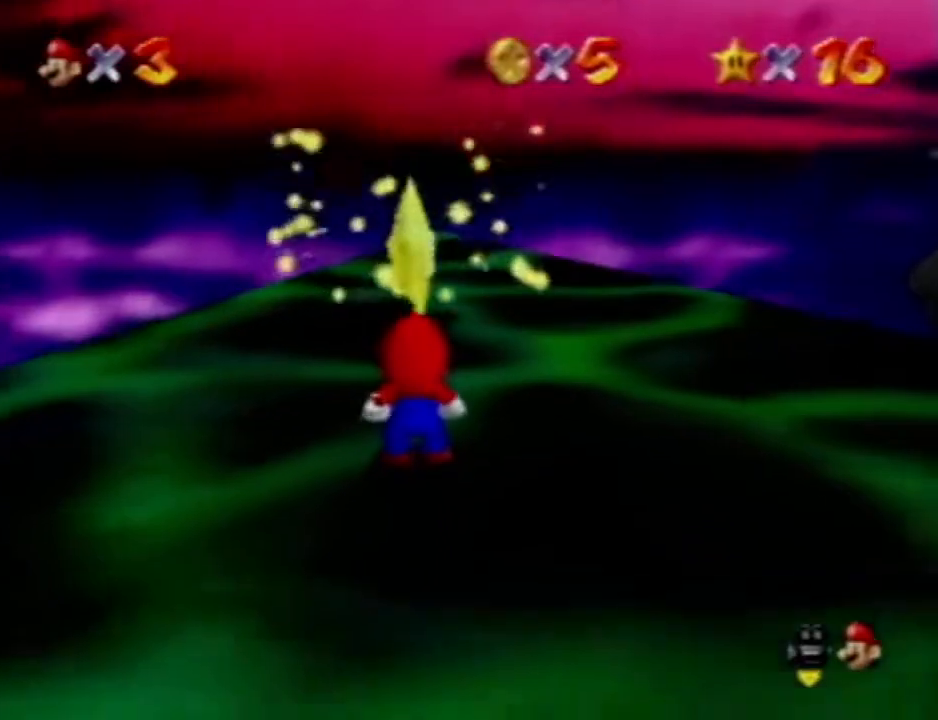
{"dt_ms": 500, "buttons": ["R1"], "left_stick": "center", "events": [[100, "R1", "down"], [233, "R1", "up"], [317, "R1", "down"]]}
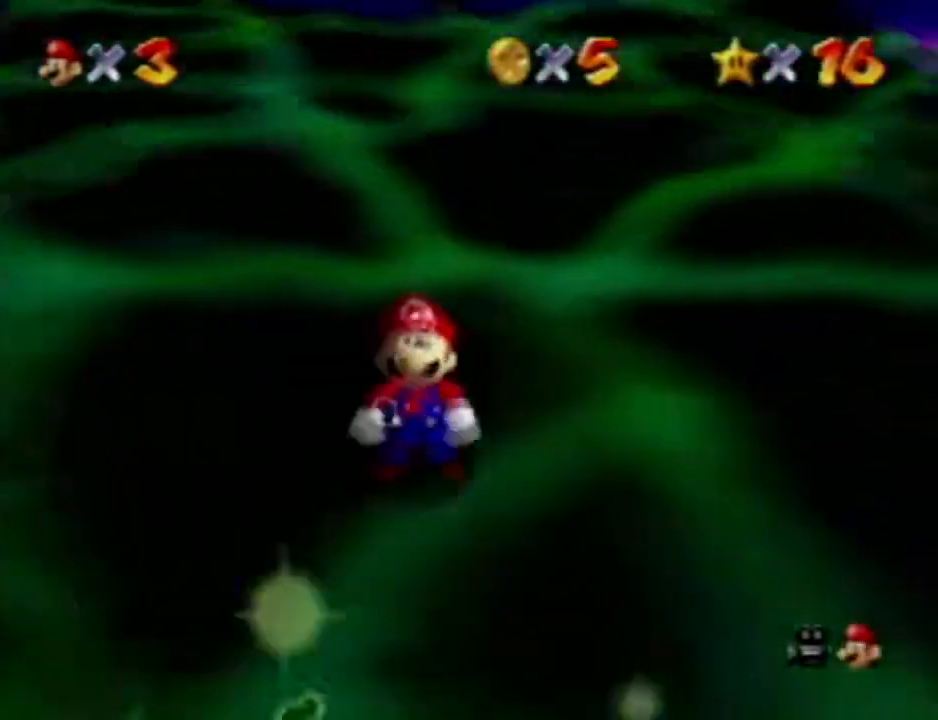
{"dt_ms": 500, "buttons": ["R1"], "left_stick": "center"}
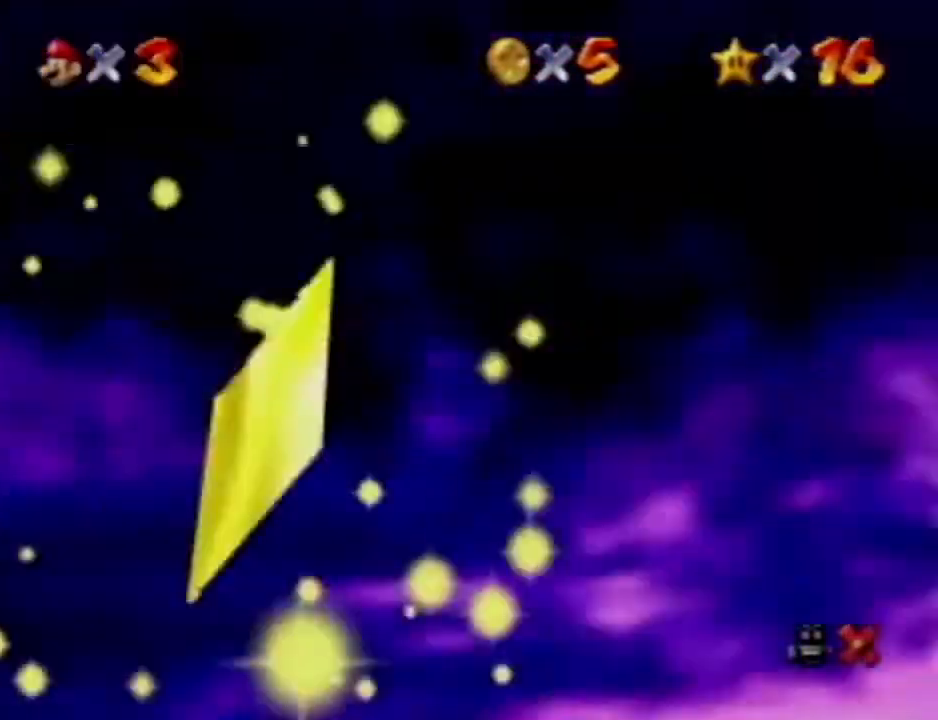
{"dt_ms": 500, "buttons": ["R1"], "left_stick": "center", "events": [[33, "C_DOWN", "down"], [150, "C_DOWN", "up"]]}
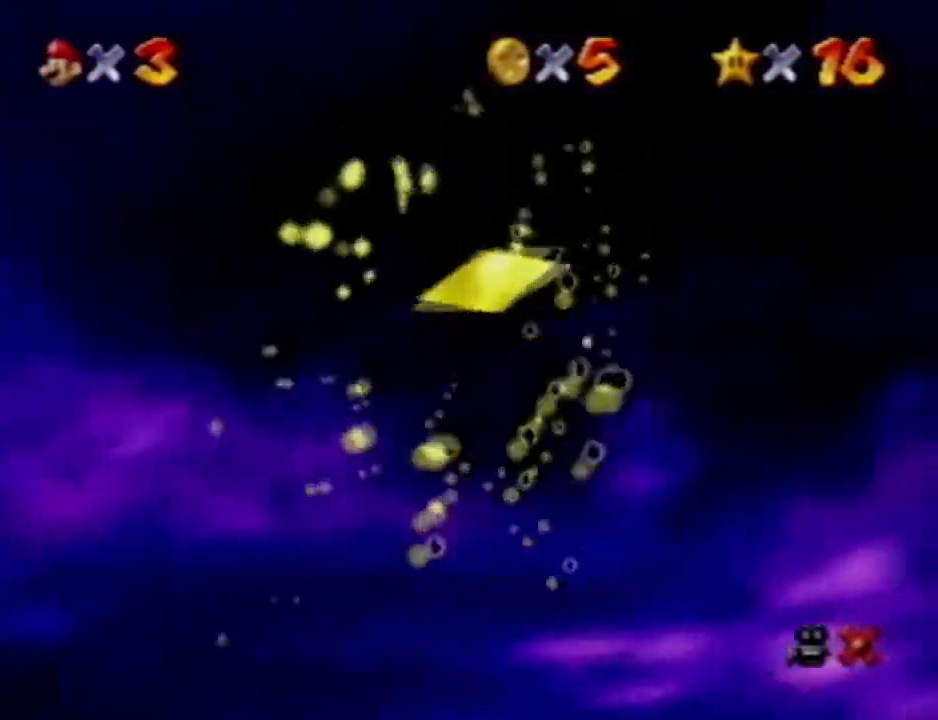
{"dt_ms": 500, "buttons": ["R1"], "left_stick": "center", "events": []}
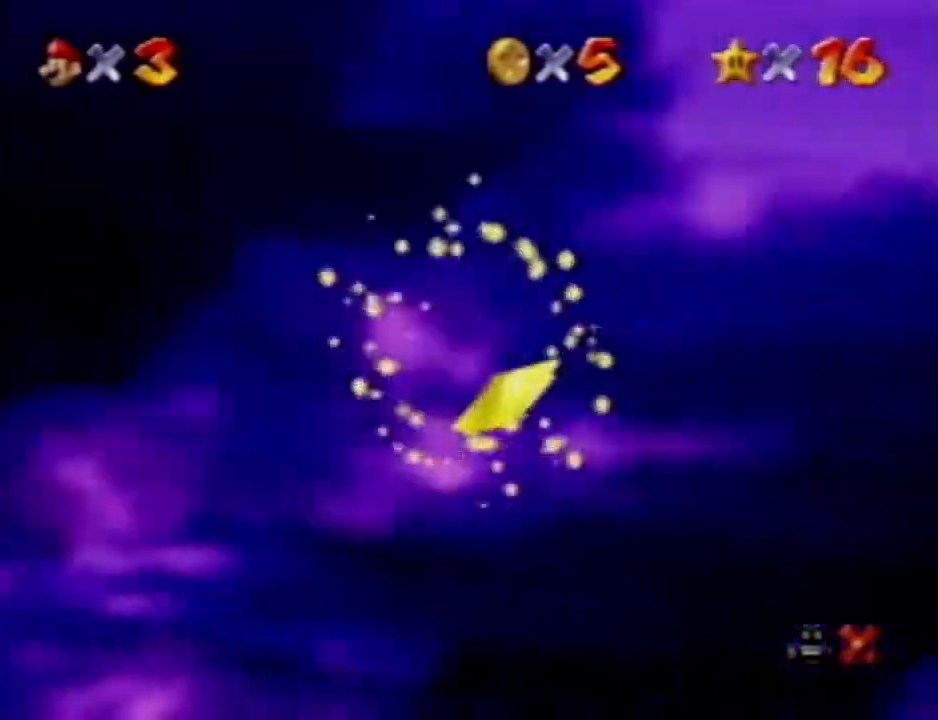
{"dt_ms": 500, "buttons": ["R1"], "left_stick": "center", "events": []}
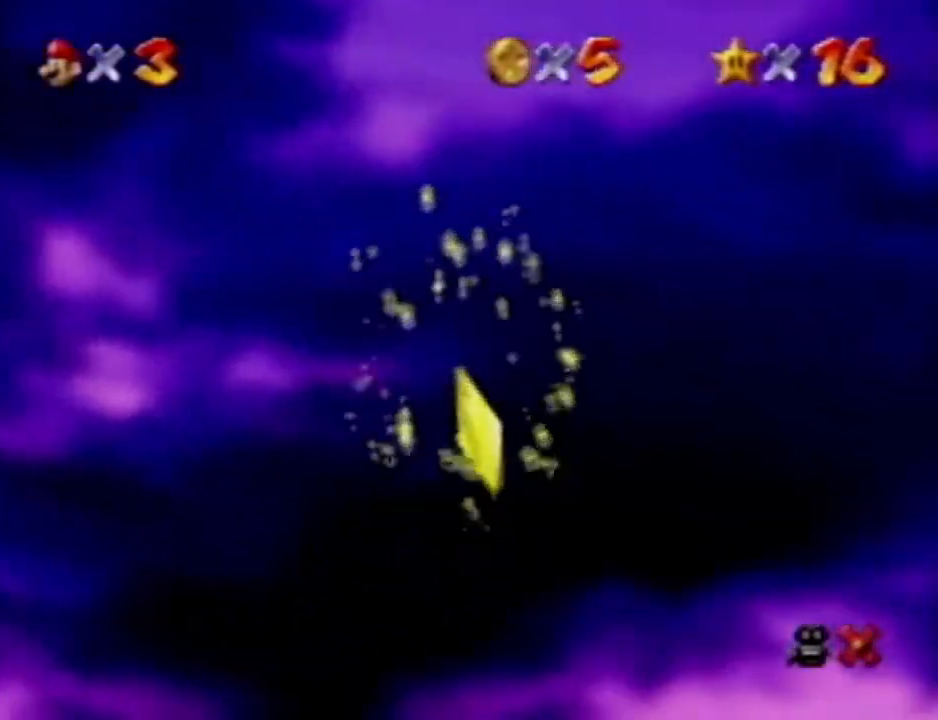
{"dt_ms": 500, "buttons": ["R1"], "left_stick": "center", "events": [[450, "C_LEFT", "down"], [500, "C_LEFT", "up"]]}
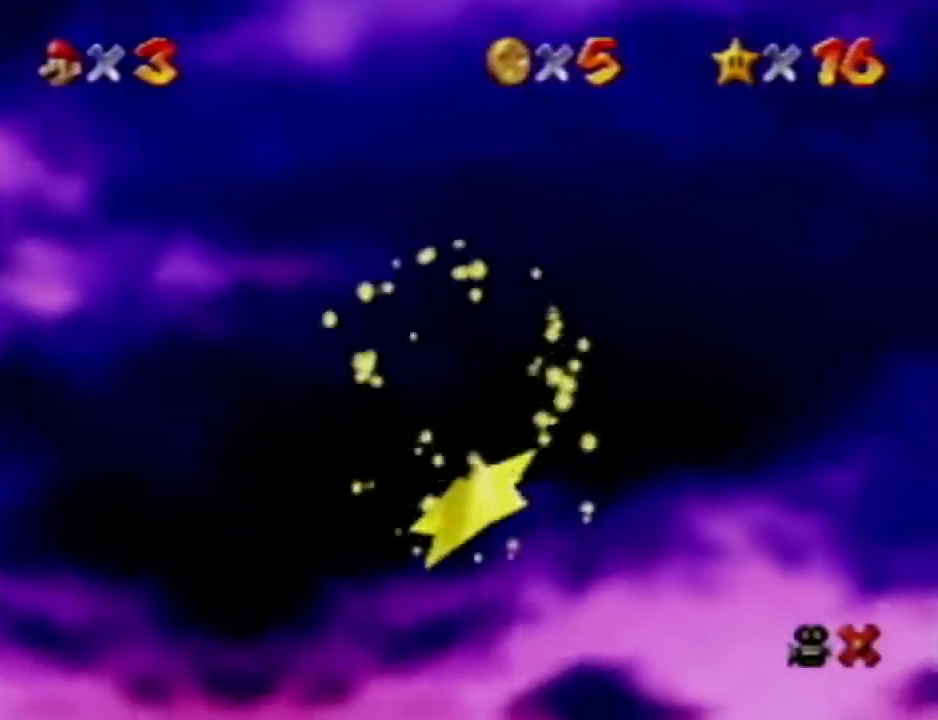
{"dt_ms": 1000, "buttons": ["R1"], "left_stick": "center"}
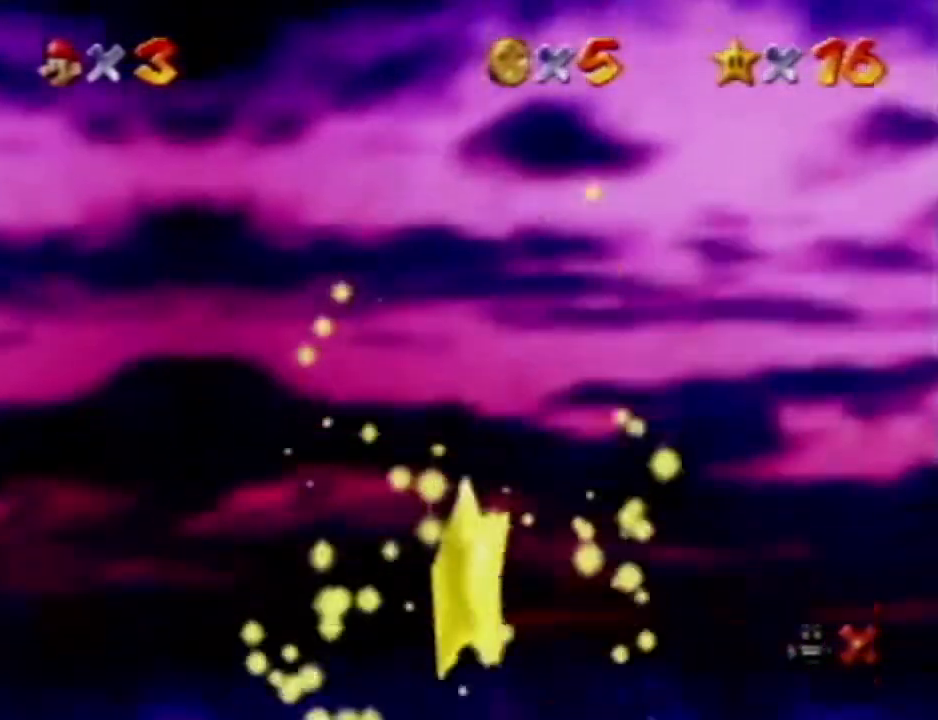
{"dt_ms": 500, "buttons": ["R1"], "left_stick": "center", "events": [[333, "left_stick", "up"], [450, "left_stick", "center"]]}
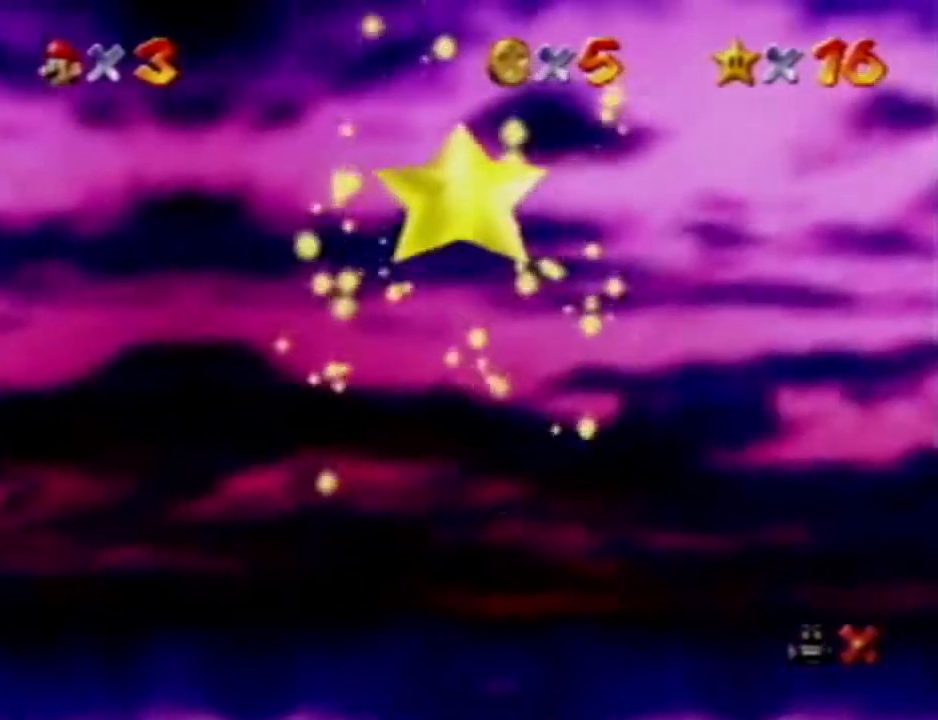
{"dt_ms": 500, "buttons": ["R1"], "left_stick": "center", "events": []}
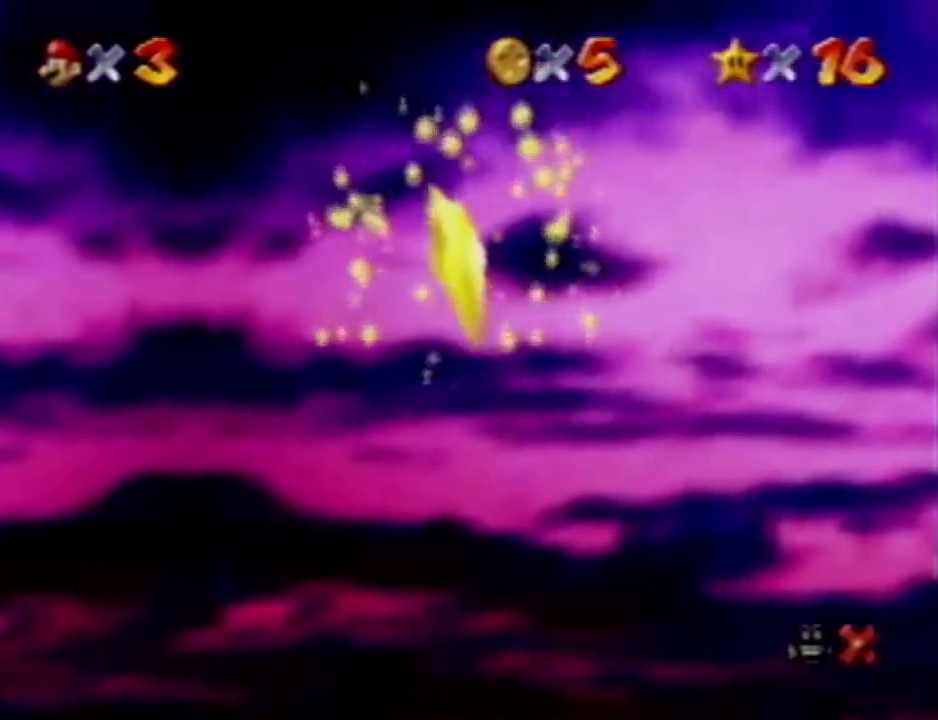
{"dt_ms": 500, "buttons": ["R1"], "left_stick": "center", "events": []}
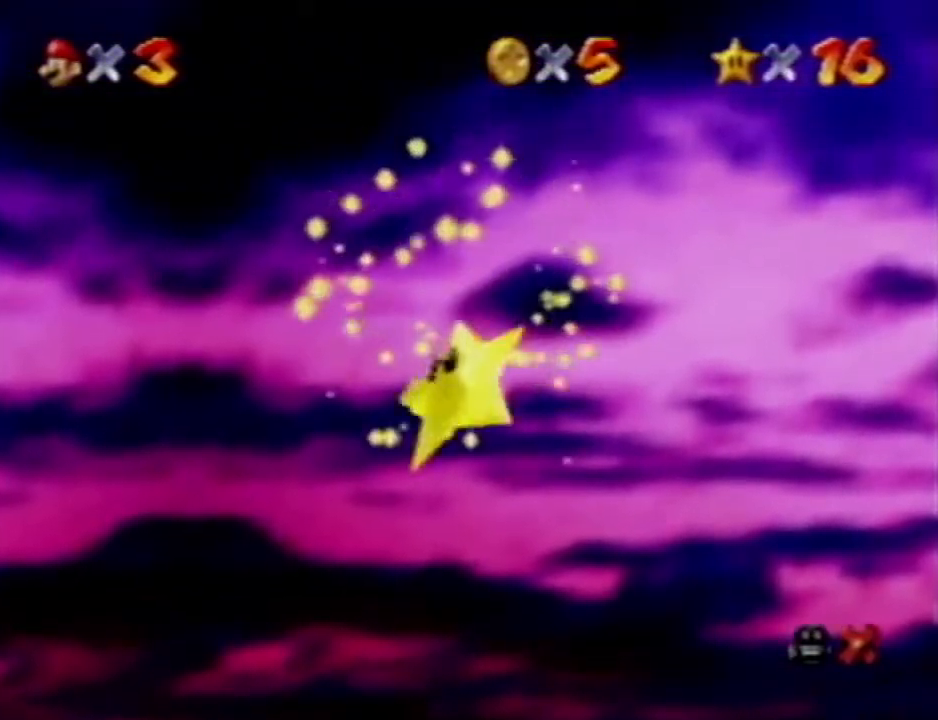
{"dt_ms": 500, "buttons": ["R1"], "left_stick": "up", "events": [[133, "left_stick", "up"]]}
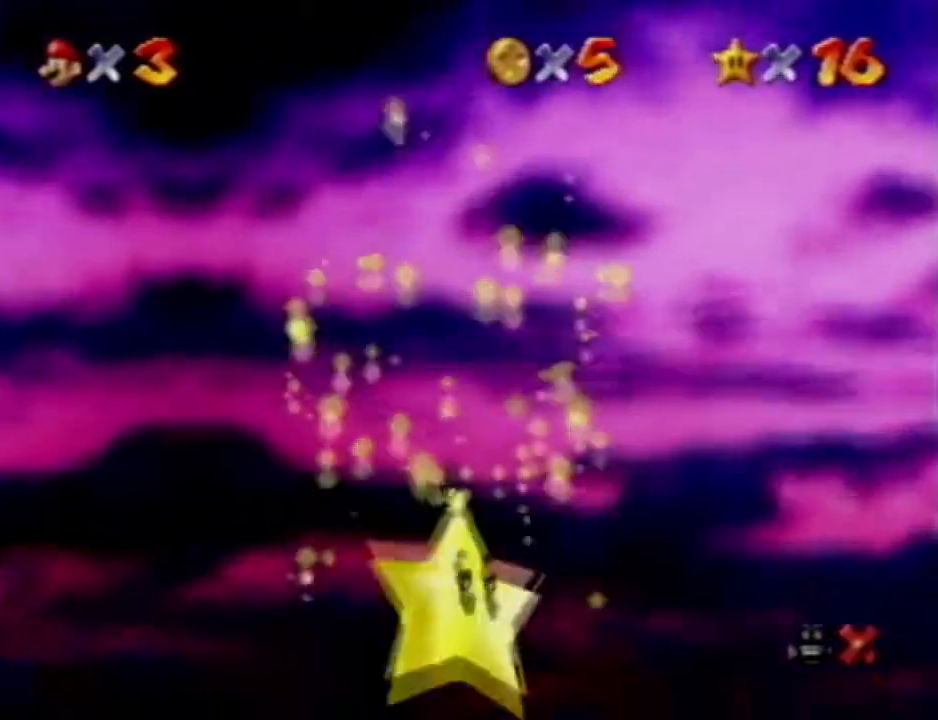
{"dt_ms": 500, "buttons": ["R1"], "left_stick": "center", "events": [[117, "left_stick", "center"]]}